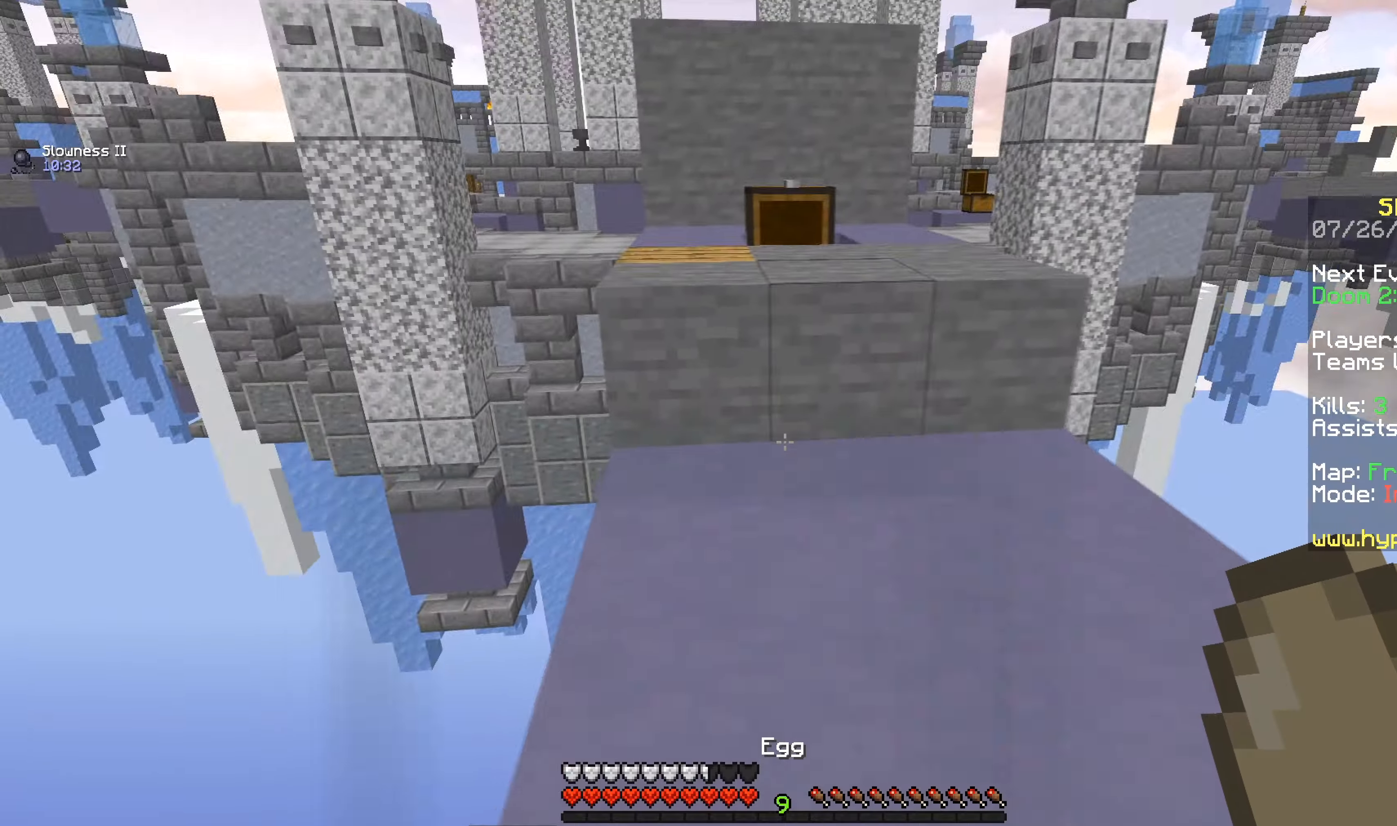
Gameplay with keyboard and mouse; each line is a JSON object with the keys and mouse buttons held at the frame after it. "events" lists presses ("down") and releases ("up") of "a", "d", "s", "space", "w", "mouse_left" and "mouse_right" between this image and that frame as [ms after this image, input, new state], when the widget could be followed in between. "mouse_left", "mouse_right" = the "left", "right" buttons of the "mouse" list. No other keys are recorded. Fast repeated clicks can show as one long hold. Mouse movement is not recorded.
{"keys": ["w"], "mouse": [], "events": []}
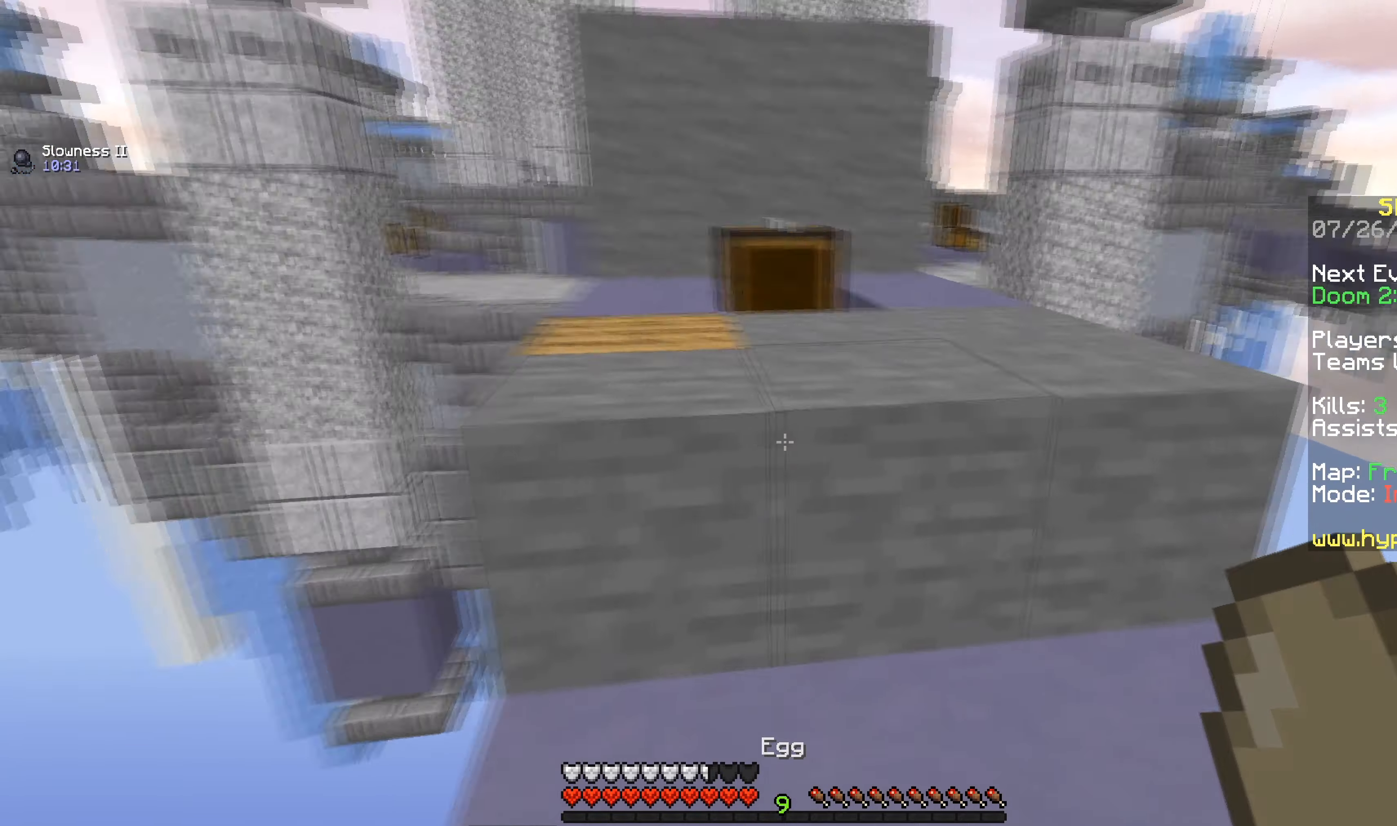
{"keys": ["s", "space"], "mouse": [], "events": [[17, "a", "down"], [17, "space", "down"], [267, "s", "down"], [267, "space", "up"], [267, "w", "up"], [417, "space", "down"], [467, "a", "up"]]}
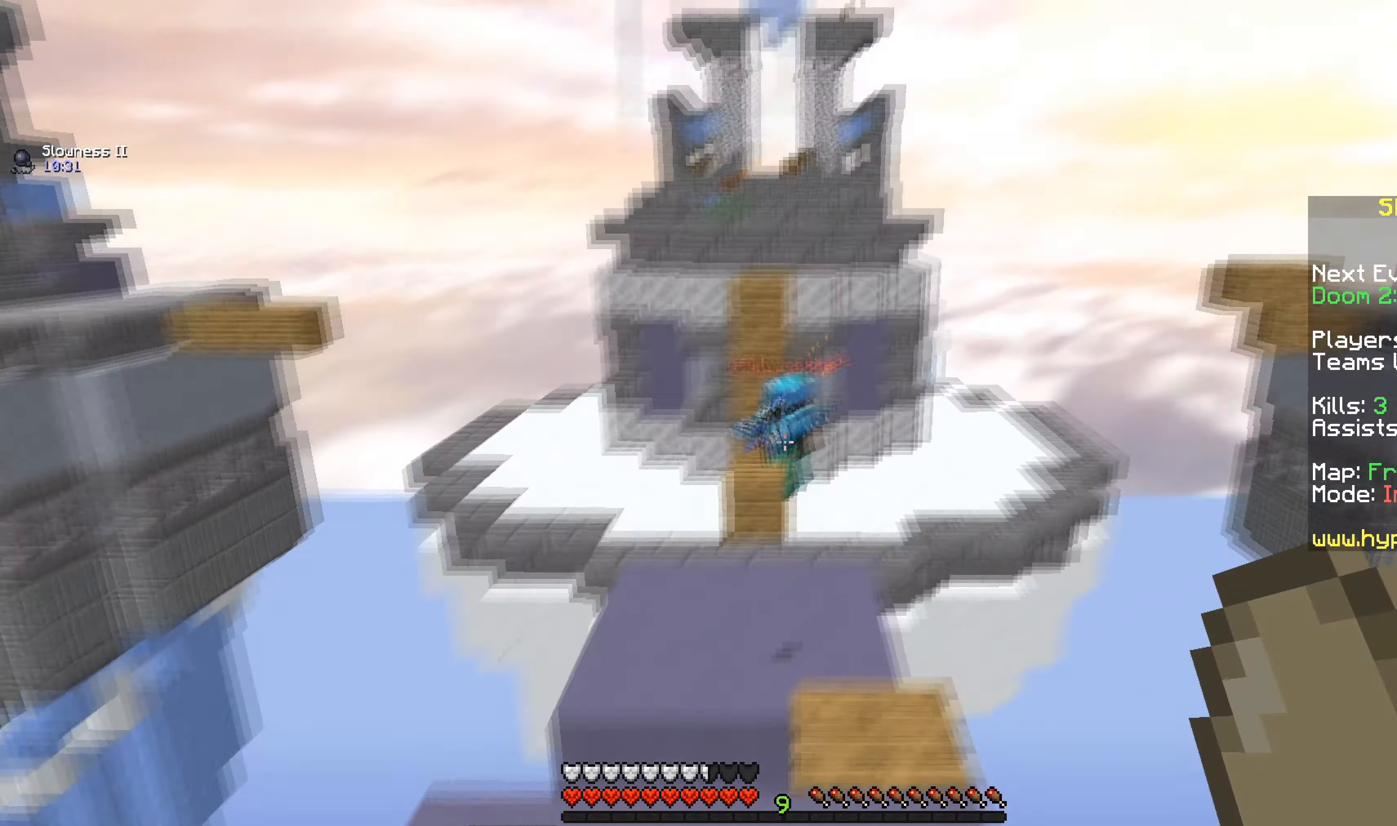
{"keys": ["s"], "mouse": ["left", "right"], "events": [[117, "mouse_left", "down"], [117, "mouse_right", "down"], [217, "a", "down"], [267, "mouse_left", "up"], [267, "mouse_right", "up"], [267, "space", "up"], [368, "mouse_left", "down"], [368, "mouse_right", "down"], [501, "a", "up"]]}
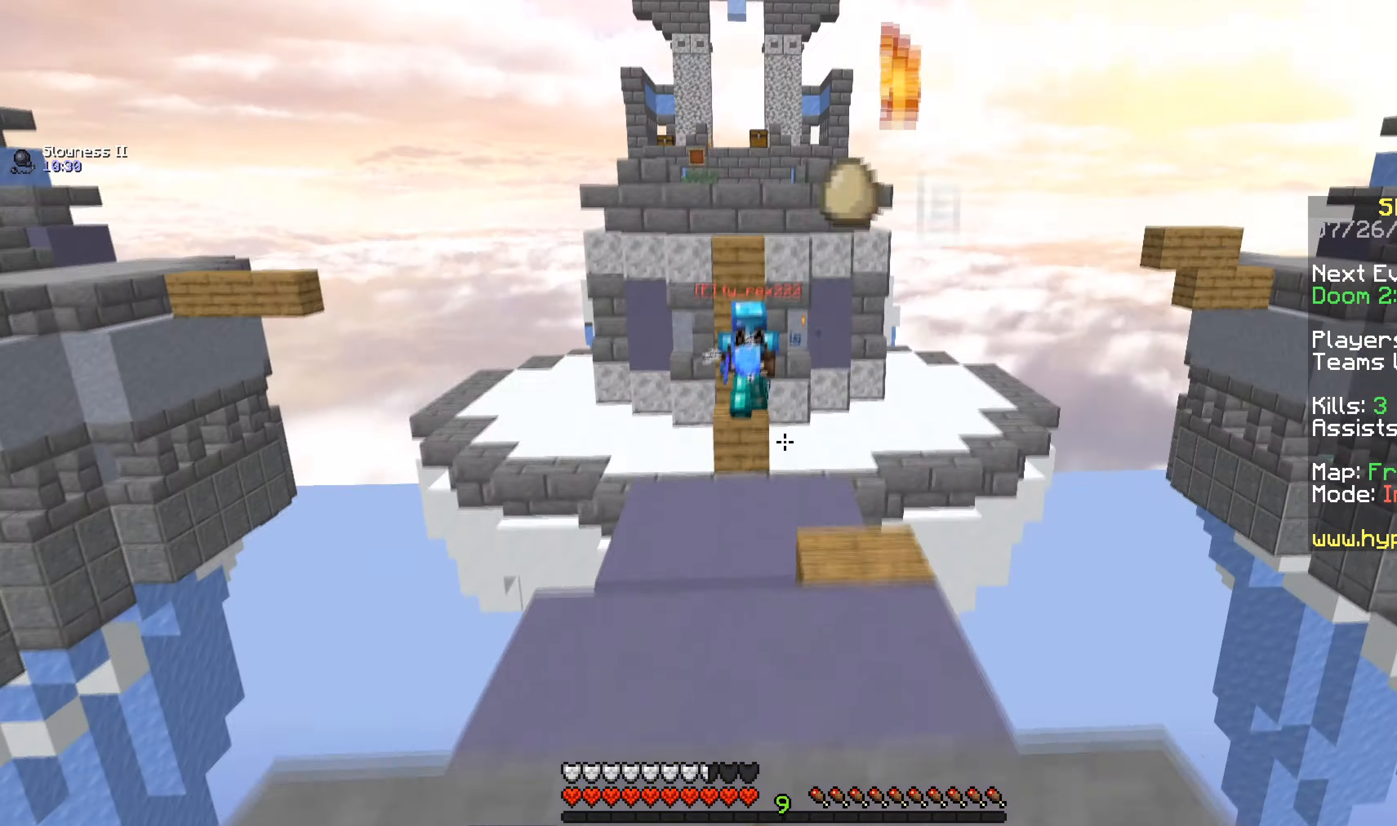
{"keys": [], "mouse": [], "events": [[17, "mouse_left", "up"], [17, "mouse_right", "up"], [117, "s", "up"], [200, "w", "down"], [500, "w", "up"]]}
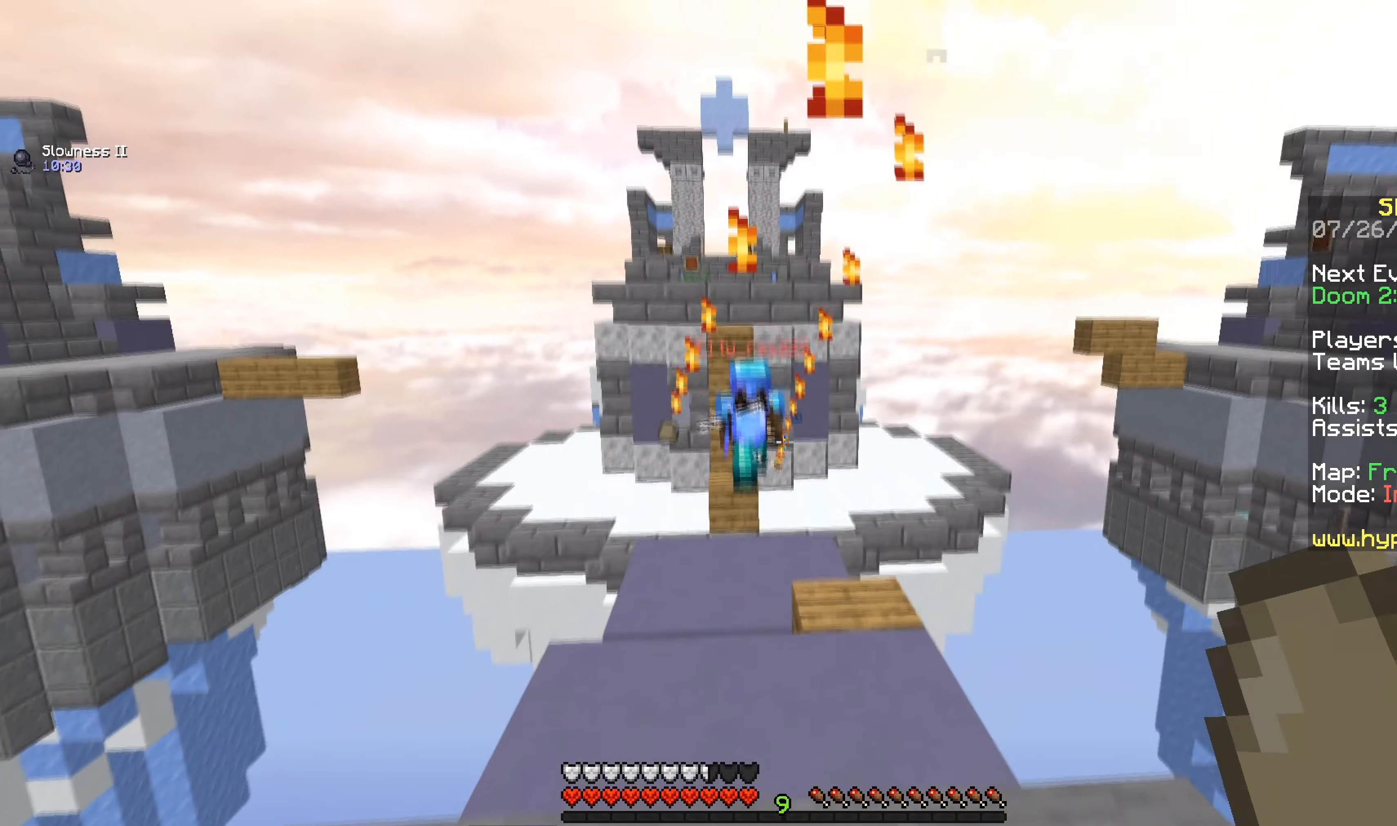
{"keys": ["s"], "mouse": ["right"], "events": [[17, "s", "down"], [167, "mouse_right", "down"], [368, "mouse_right", "up"], [451, "mouse_right", "down"]]}
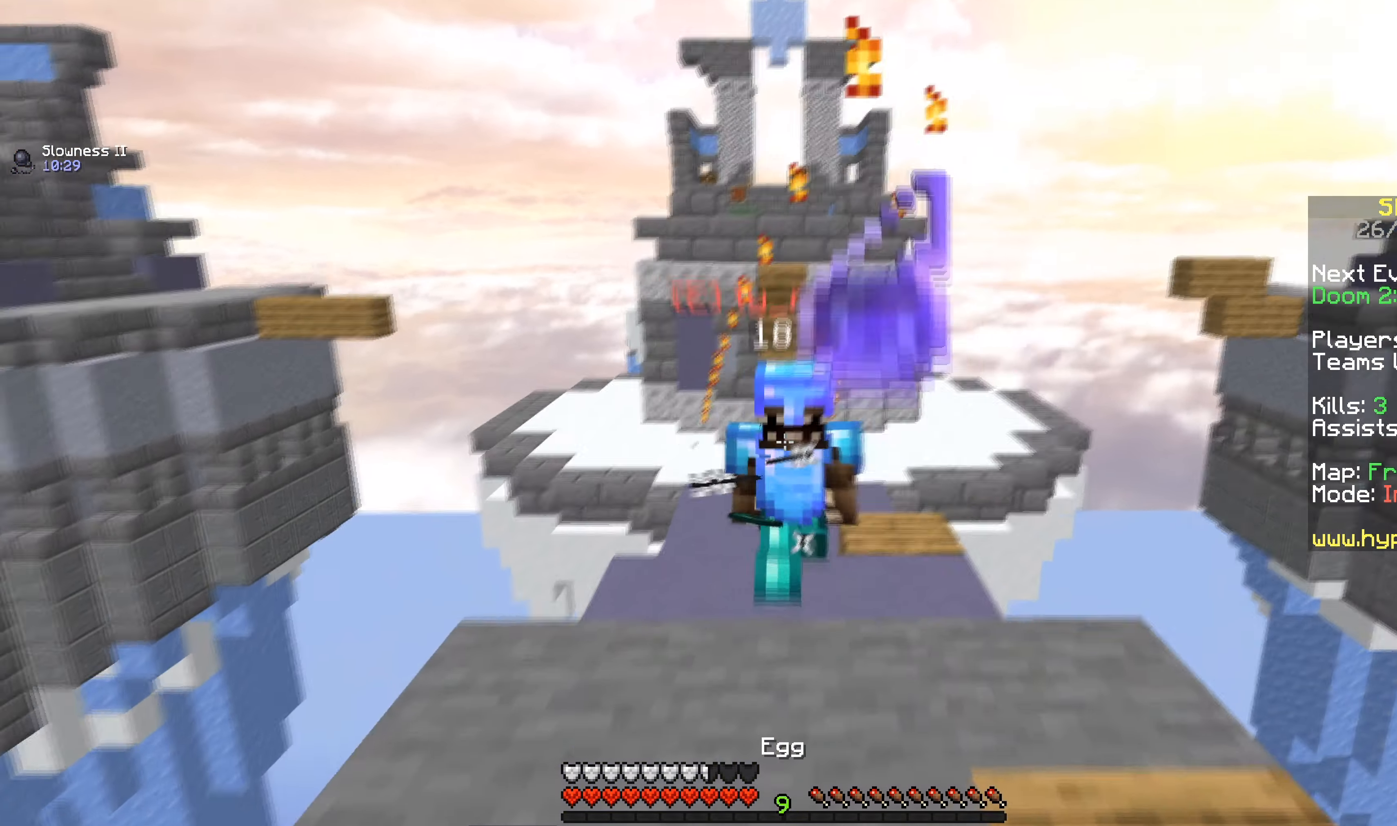
{"keys": ["w"], "mouse": [], "events": [[17, "d", "down"], [83, "s", "up"], [117, "w", "down"], [133, "mouse_right", "up"], [200, "mouse_left", "down"], [267, "d", "up"], [384, "mouse_left", "up"]]}
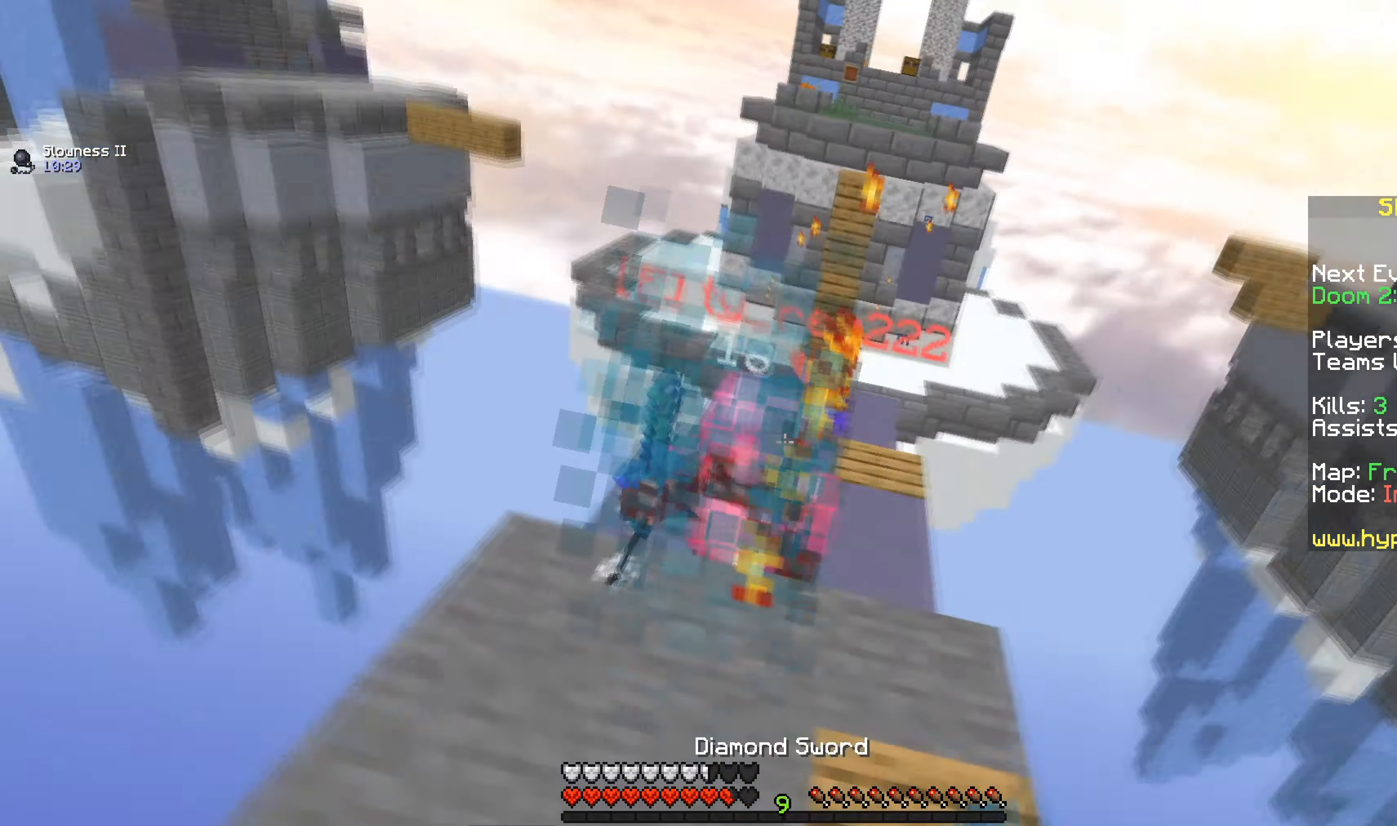
{"keys": ["w"], "mouse": ["left"], "events": [[51, "mouse_left", "down"]]}
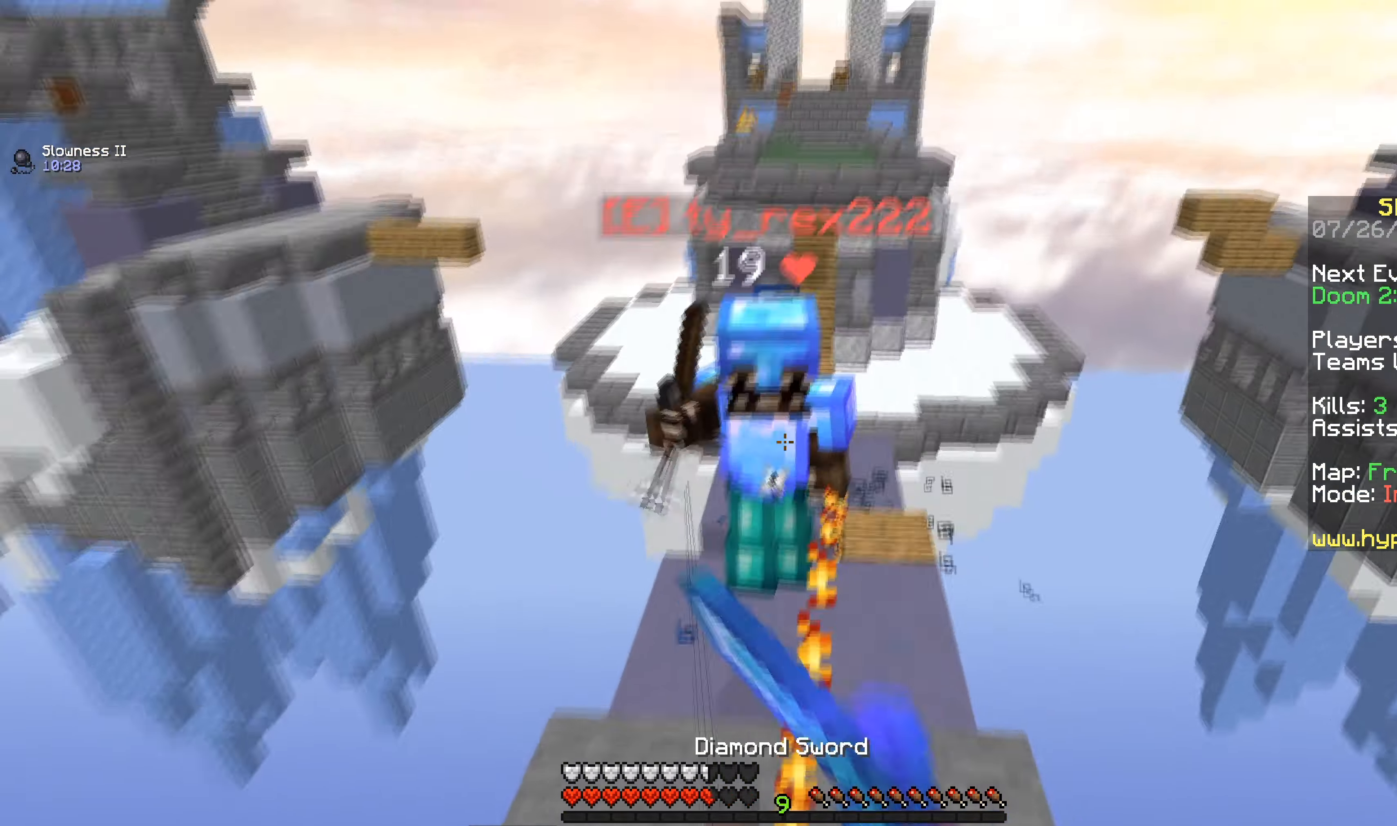
{"keys": ["a", "d"], "mouse": ["left"], "events": [[183, "mouse_left", "up"], [217, "a", "down"], [267, "mouse_left", "down"], [367, "w", "up"], [500, "d", "down"]]}
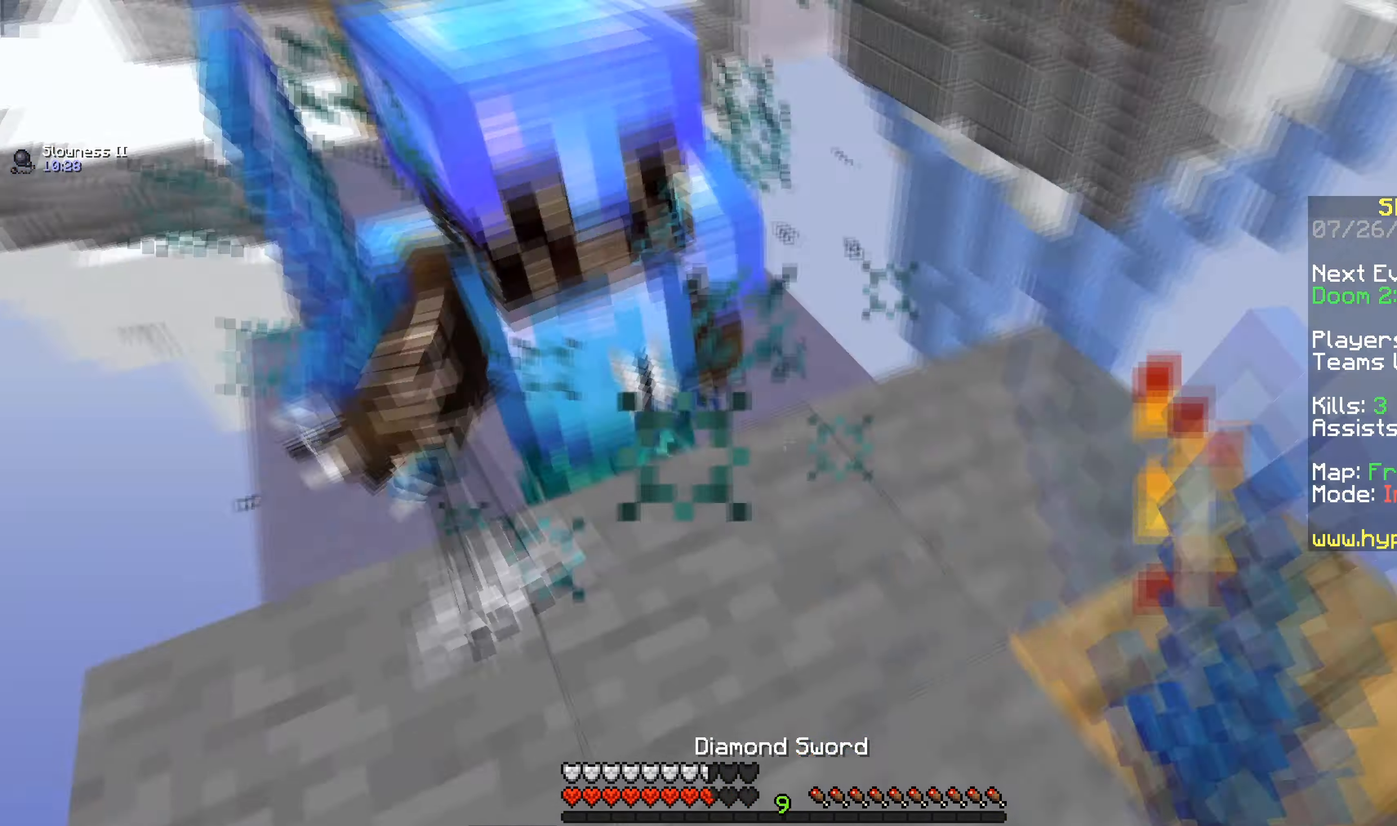
{"keys": ["d", "w"], "mouse": [], "events": [[251, "w", "down"], [267, "a", "up"], [484, "mouse_left", "up"]]}
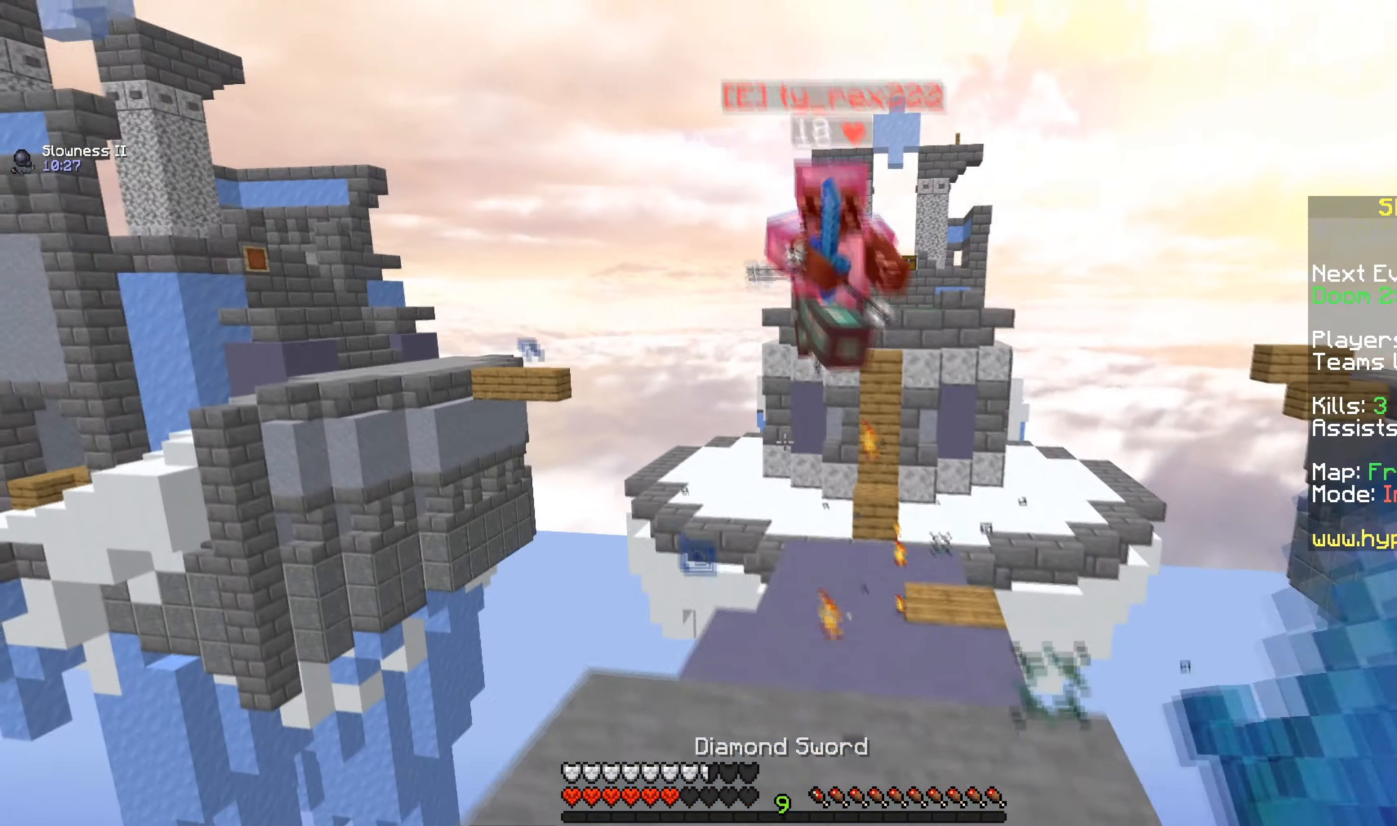
{"keys": ["d", "w"], "mouse": [], "events": [[100, "mouse_right", "down"], [217, "d", "up"], [234, "mouse_right", "up"], [350, "mouse_right", "down"], [451, "d", "down"], [484, "mouse_right", "up"]]}
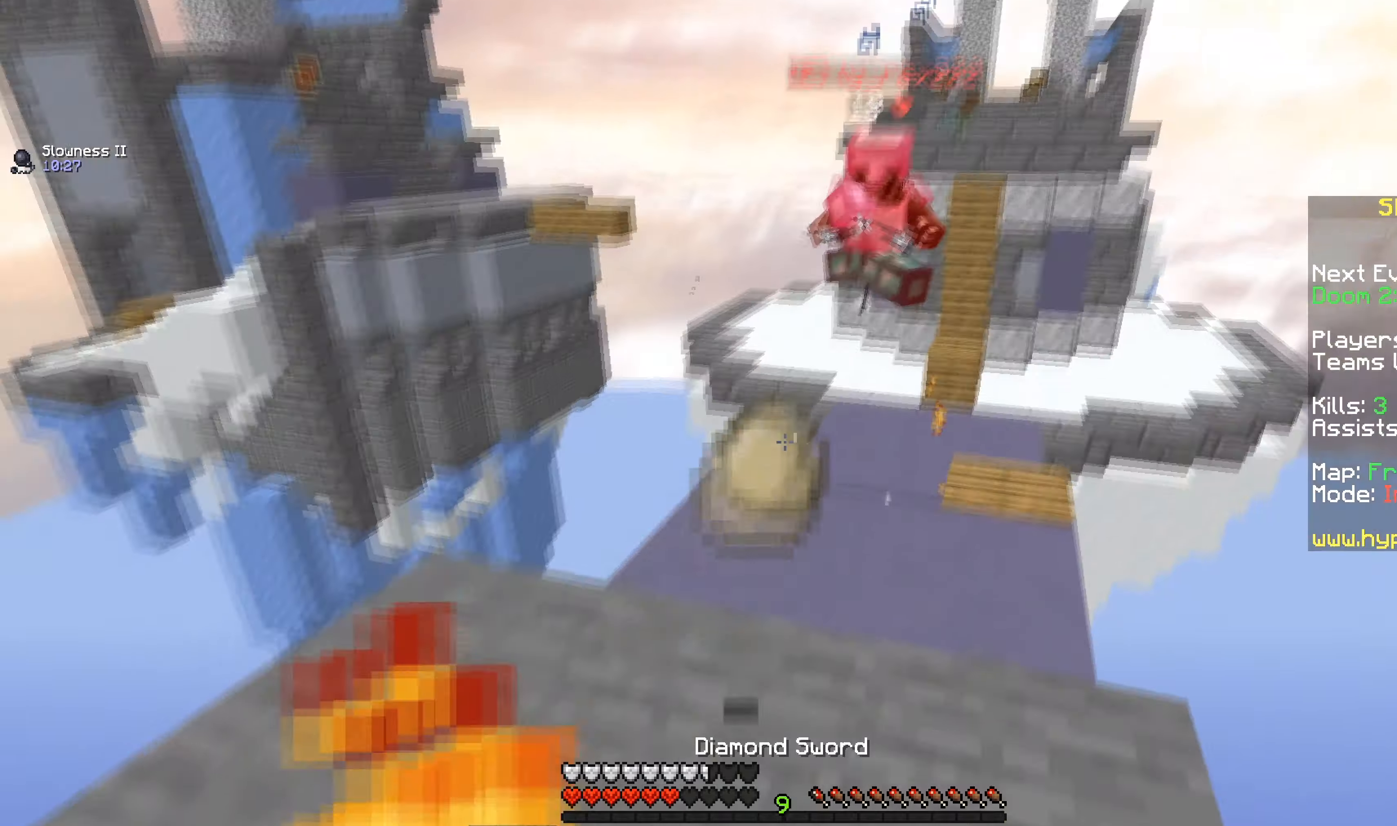
{"keys": ["a", "w"], "mouse": ["left"], "events": [[100, "mouse_left", "down"], [117, "a", "down"], [267, "d", "up"]]}
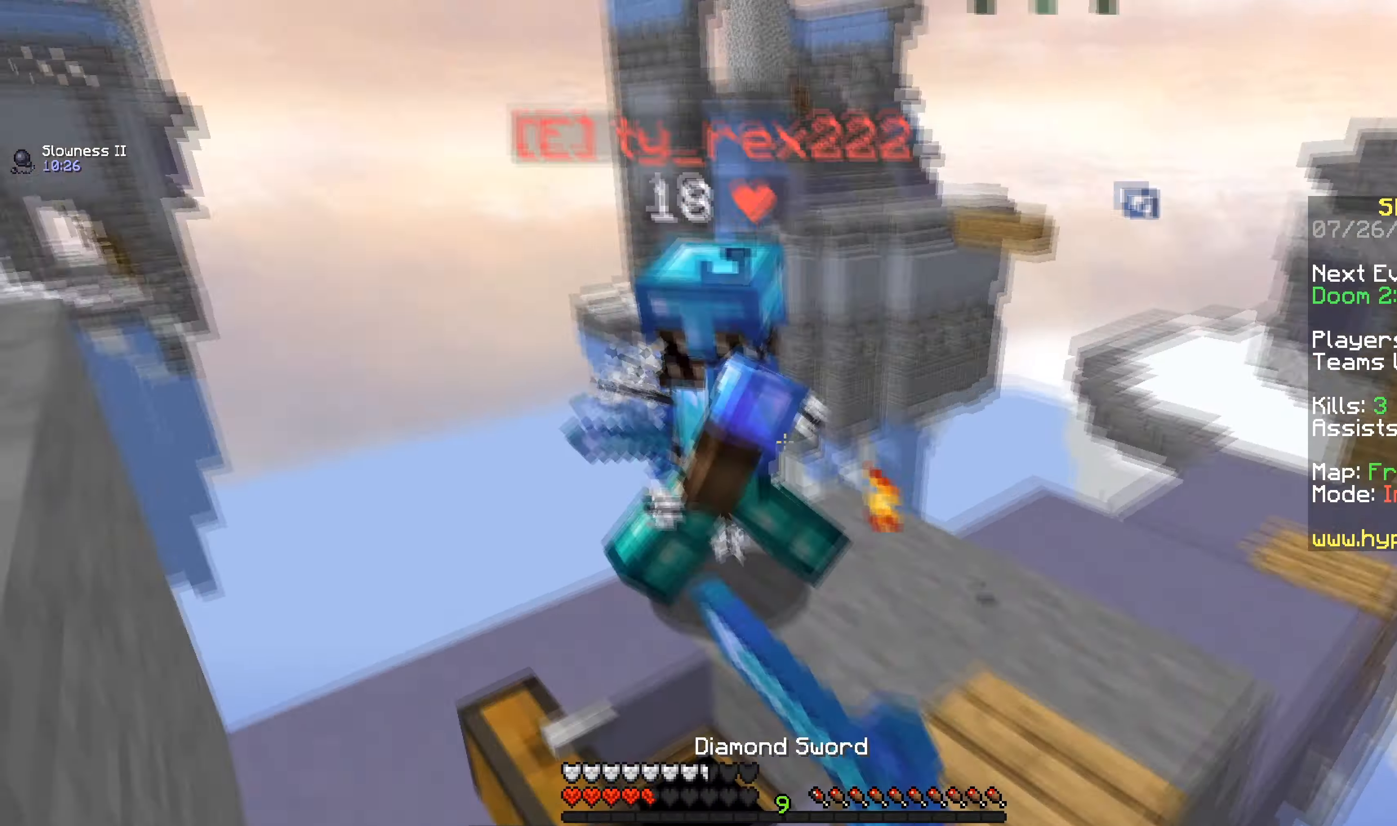
{"keys": ["w"], "mouse": [], "events": [[384, "mouse_left", "up"], [467, "a", "up"]]}
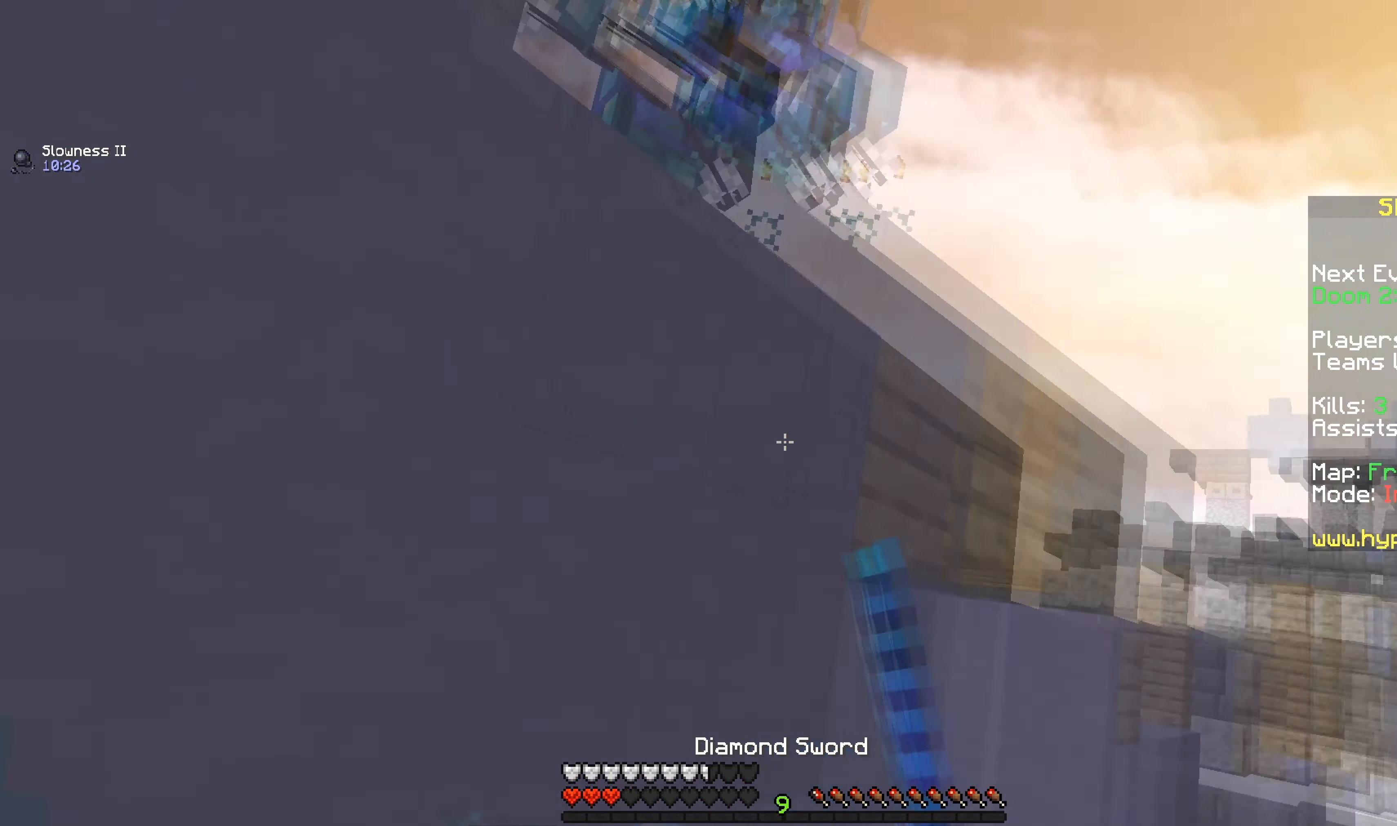
{"keys": ["w"], "mouse": [], "events": []}
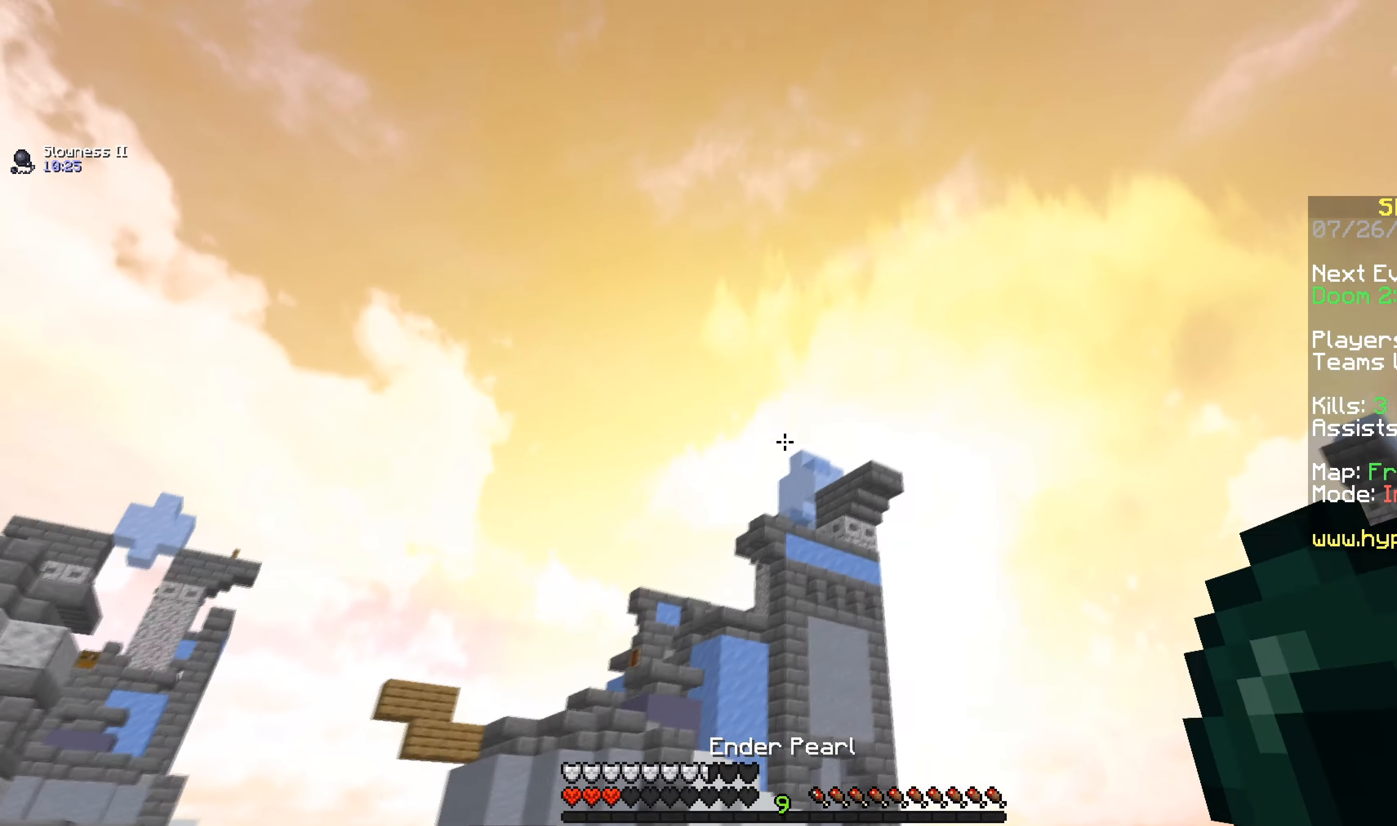
{"keys": ["w"], "mouse": ["left"], "events": [[50, "mouse_right", "down"], [234, "mouse_right", "up"], [301, "mouse_left", "down"]]}
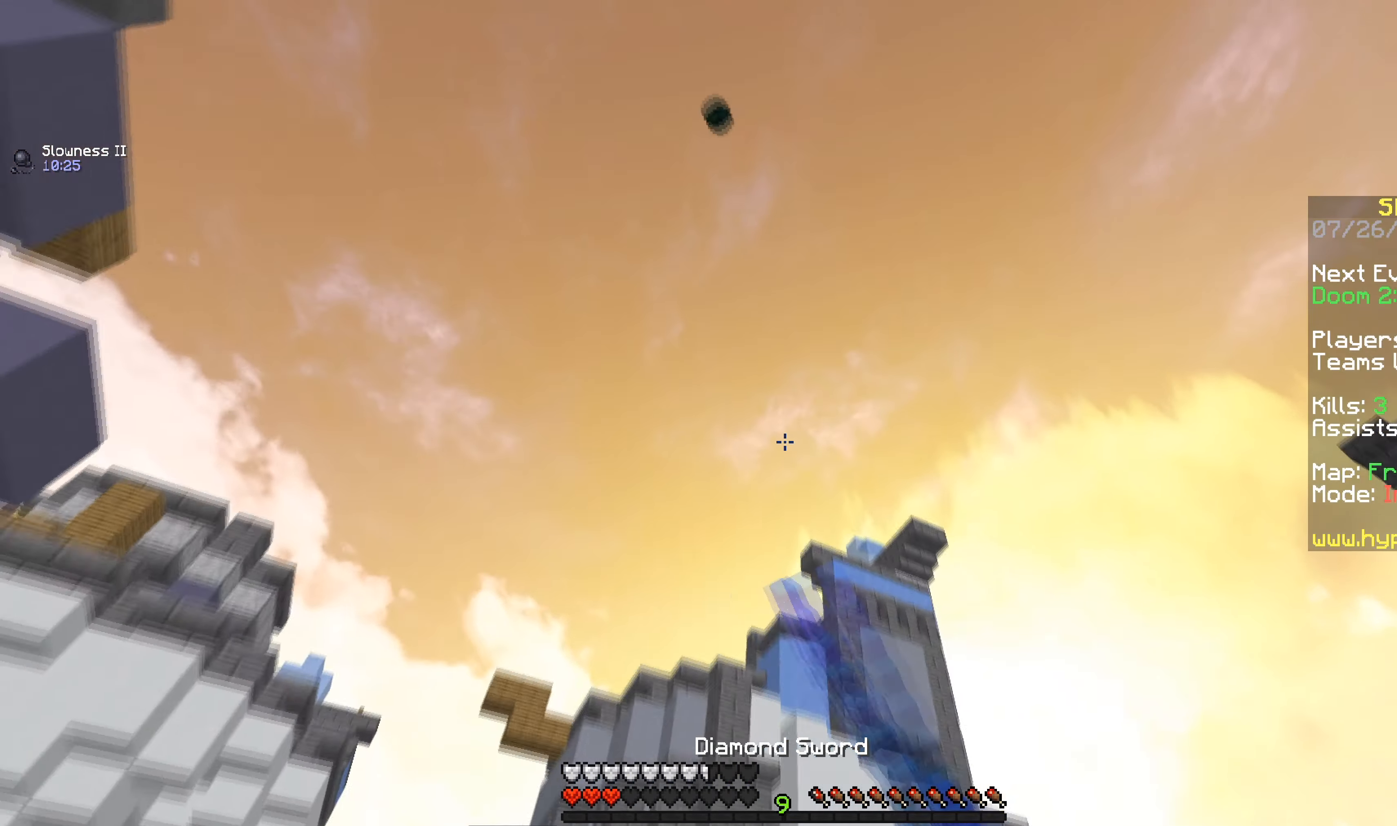
{"keys": ["w"], "mouse": [], "events": [[233, "mouse_left", "up"]]}
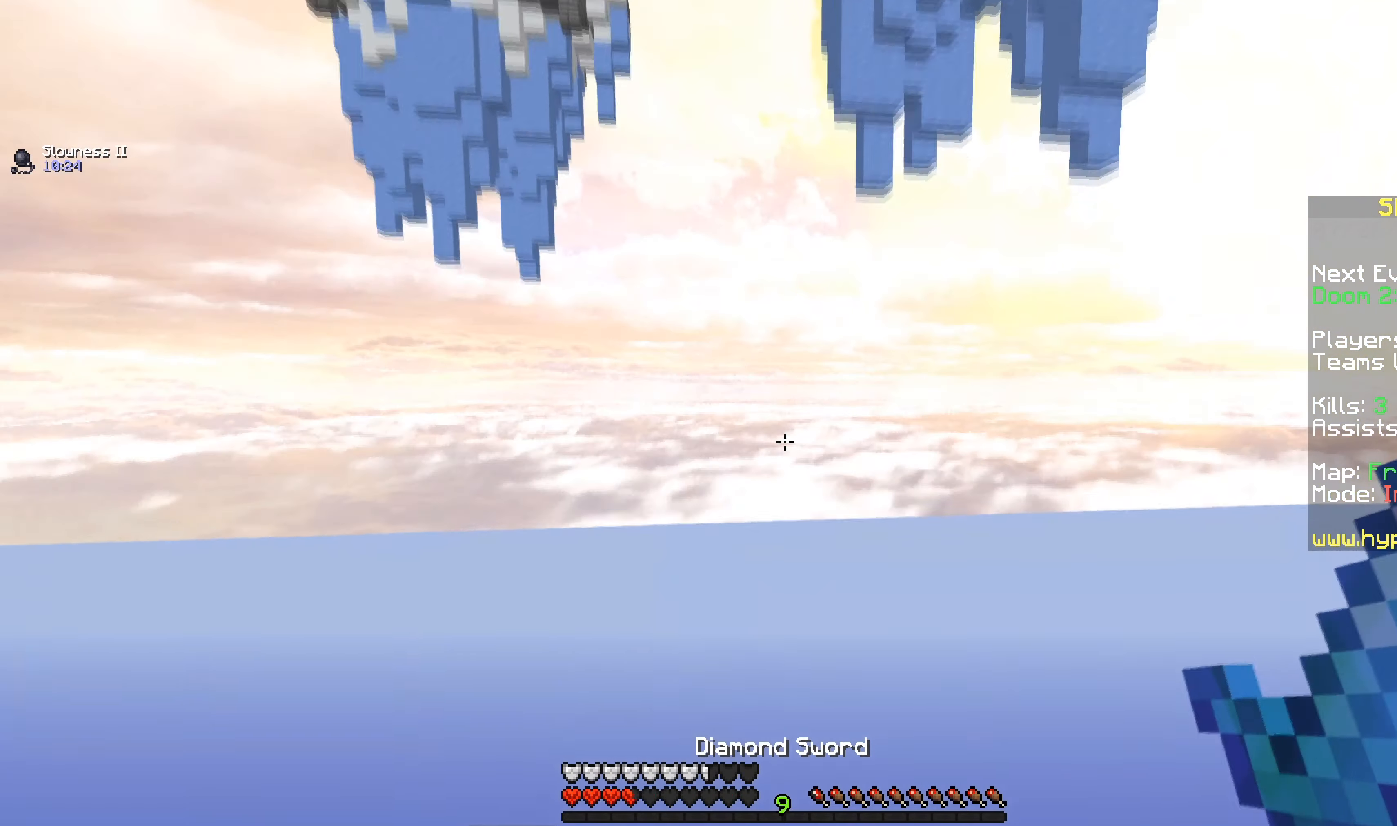
{"keys": ["a", "w"], "mouse": [], "events": [[501, "a", "down"]]}
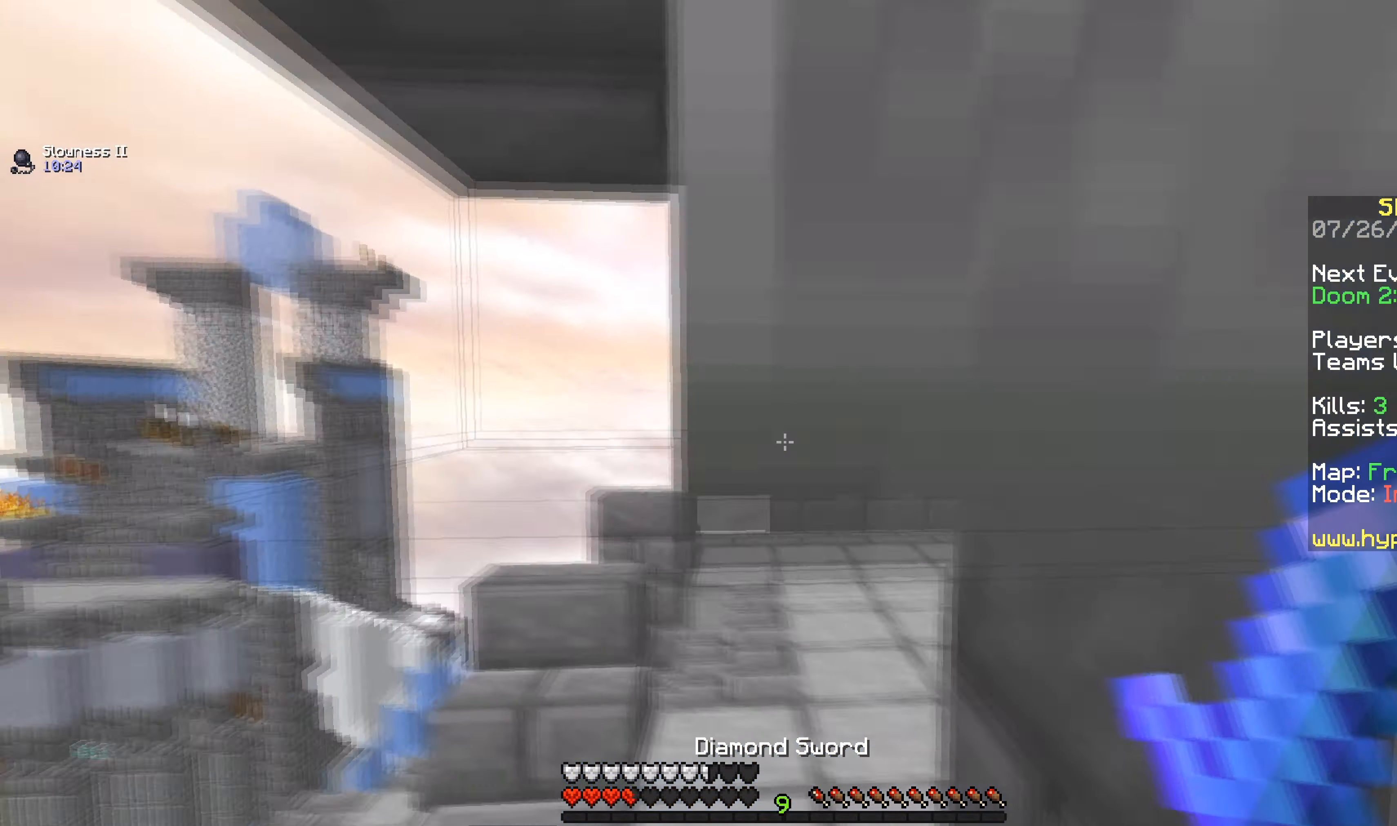
{"keys": ["a", "w"], "mouse": [], "events": []}
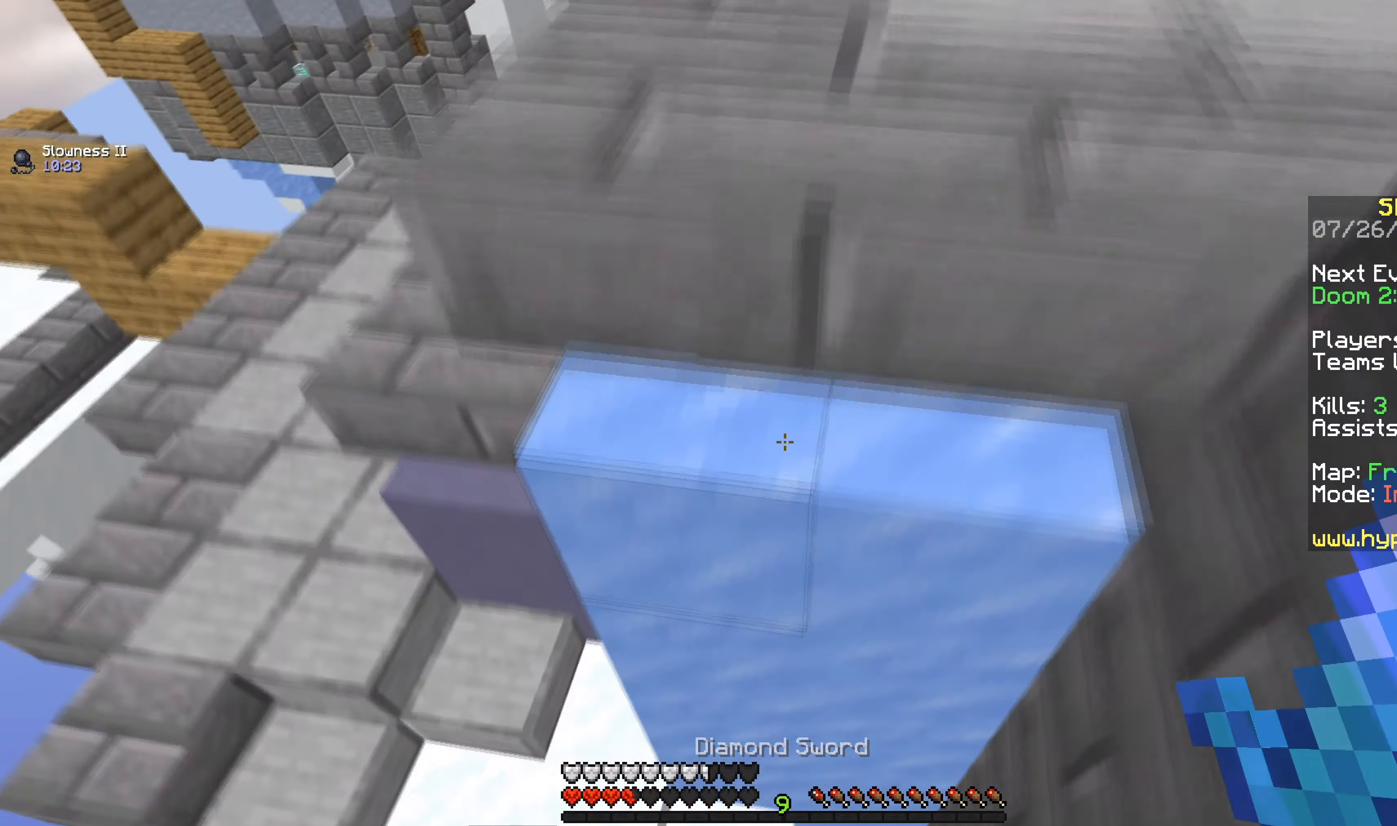
{"keys": ["d", "w"], "mouse": [], "events": [[217, "a", "up"], [501, "d", "down"]]}
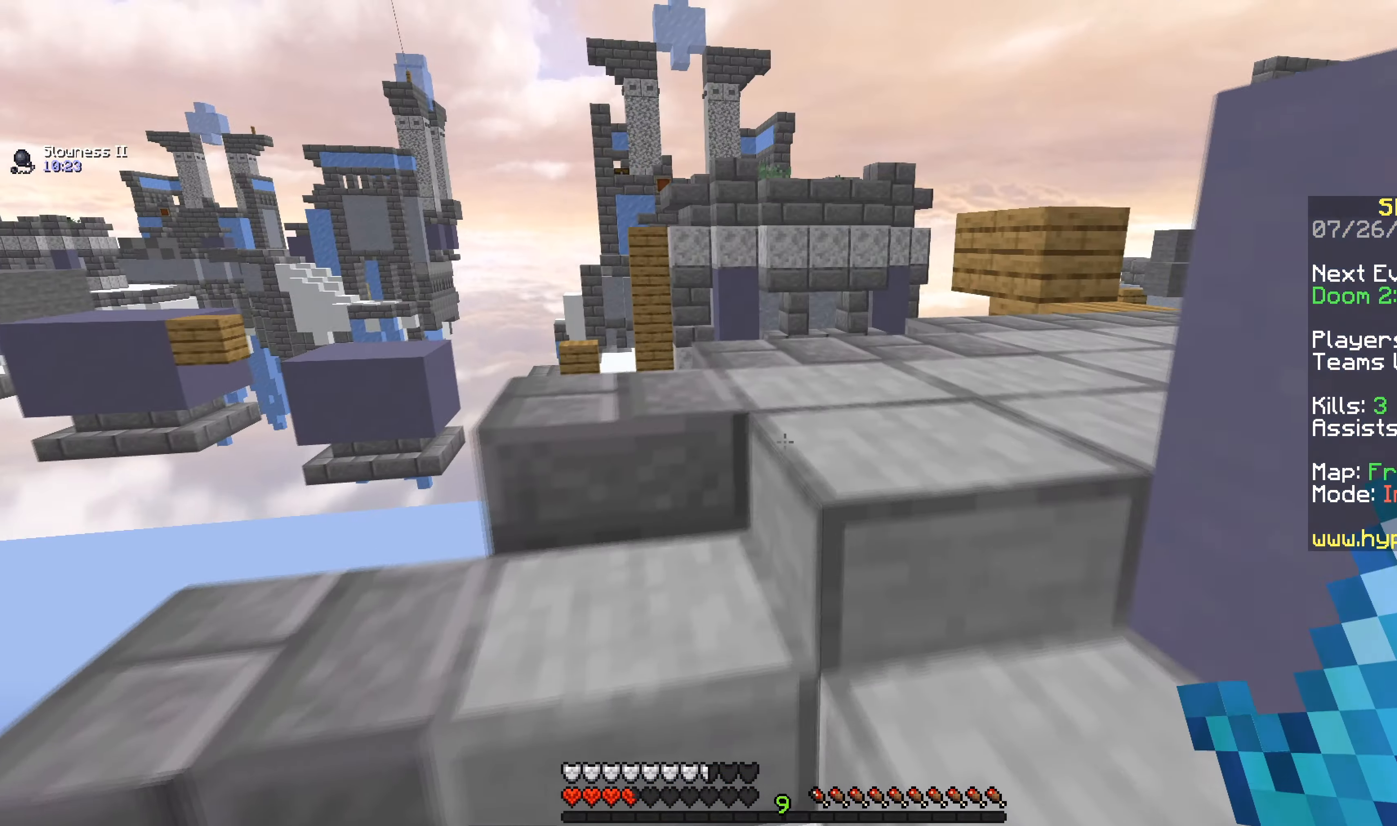
{"keys": ["d", "s"], "mouse": [], "events": [[500, "s", "down"], [500, "w", "up"]]}
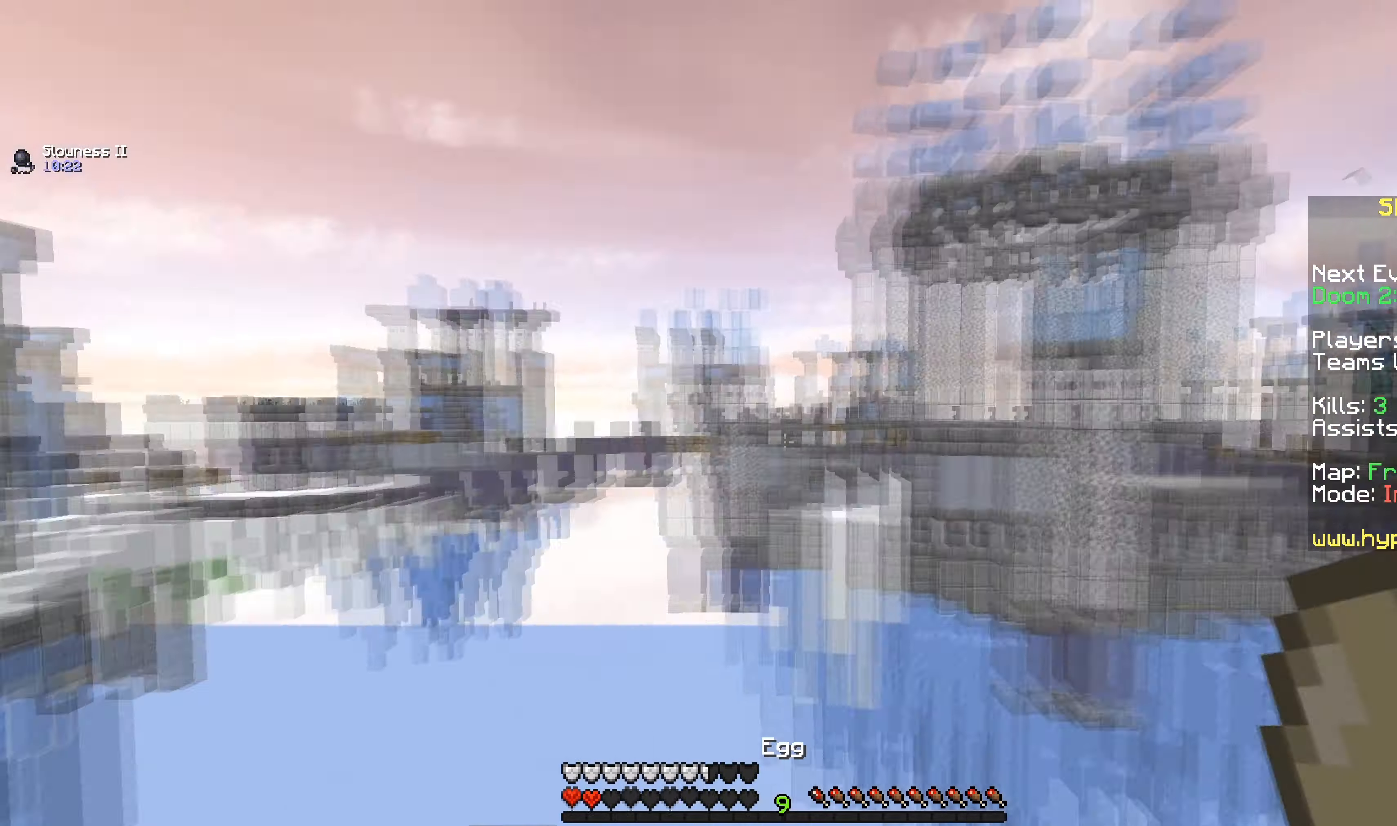
{"keys": ["a", "d", "s"], "mouse": ["right"], "events": [[301, "mouse_left", "down"], [301, "mouse_right", "down"], [401, "a", "down"], [467, "mouse_left", "up"]]}
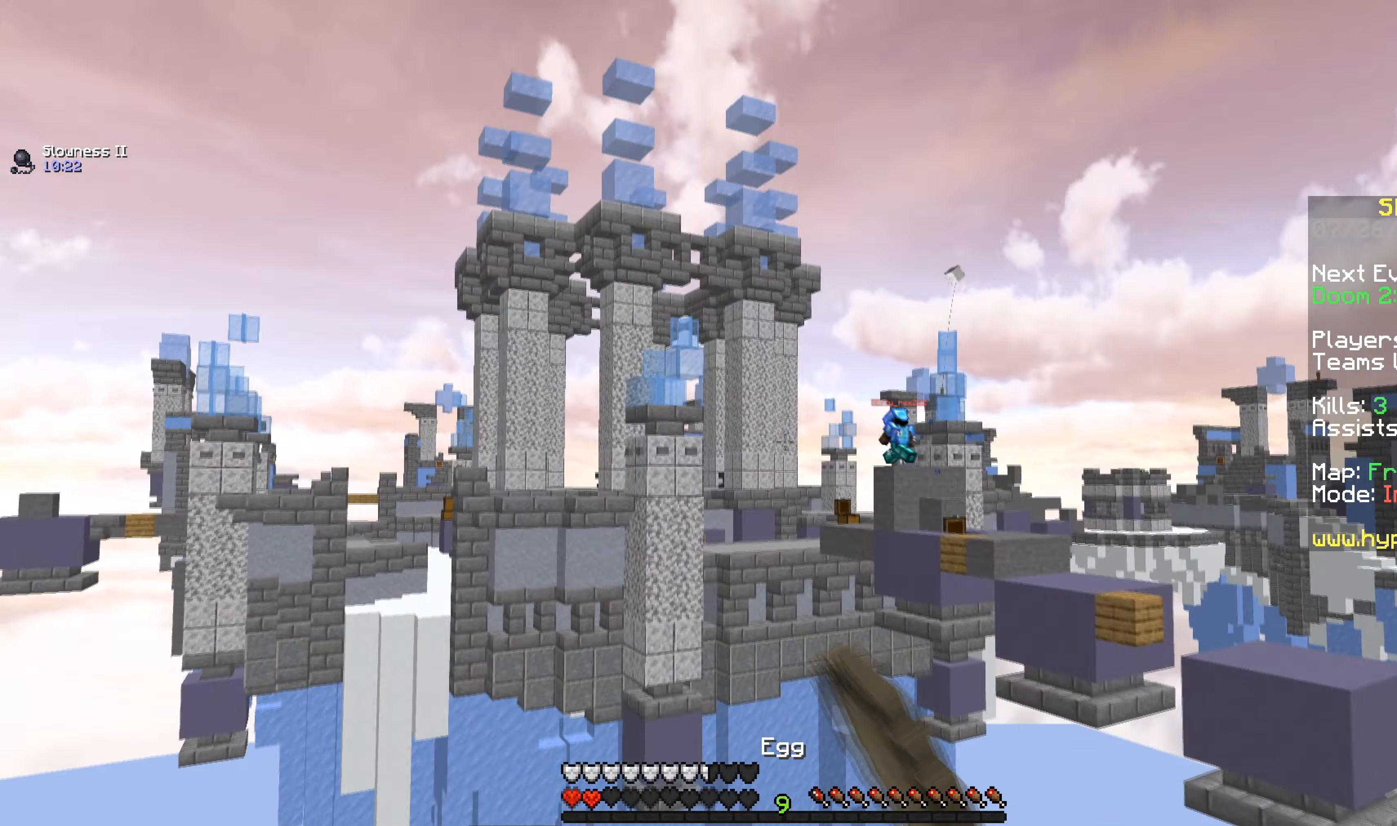
{"keys": ["d", "w"], "mouse": [], "events": [[17, "mouse_right", "up"], [100, "a", "up"], [367, "s", "up"], [450, "w", "down"]]}
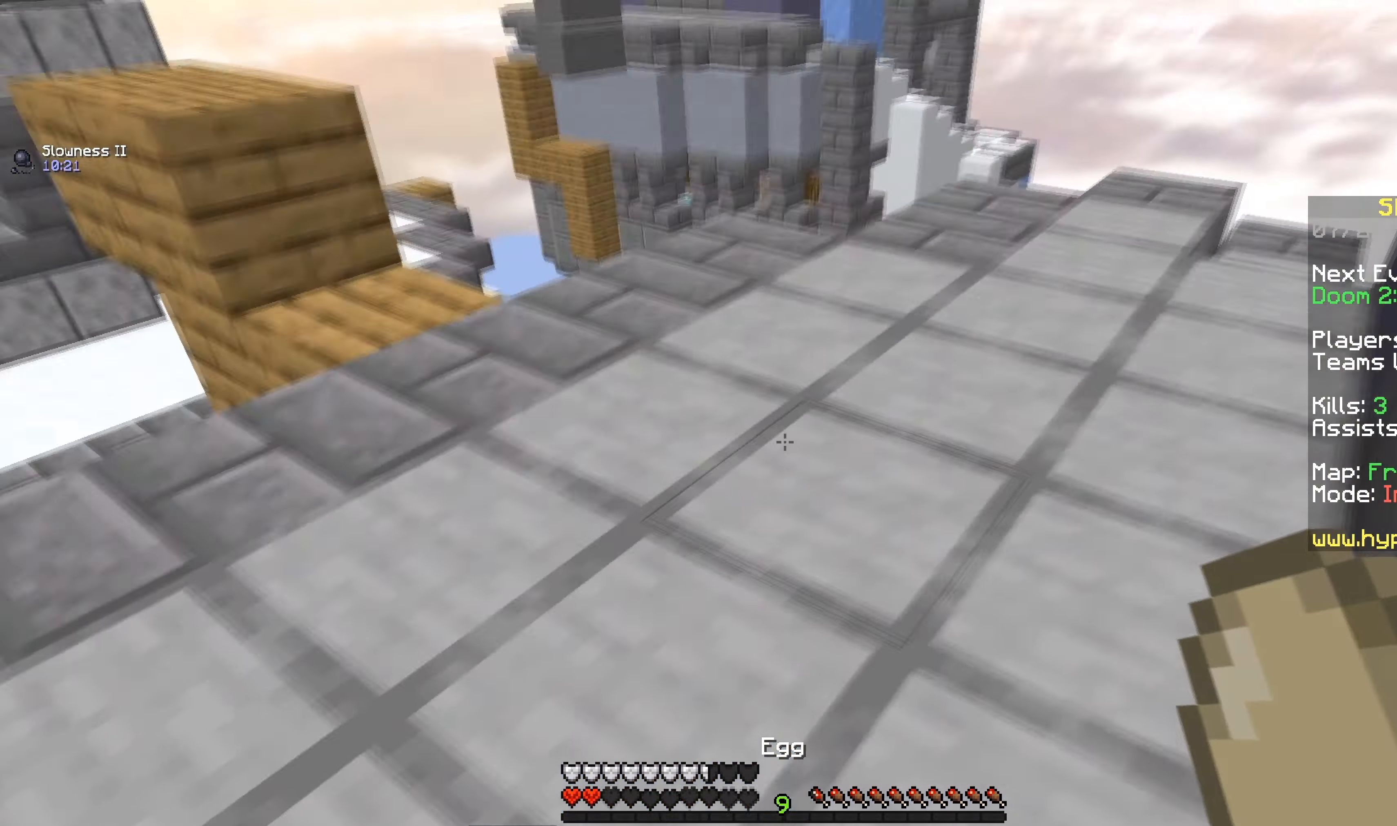
{"keys": [], "mouse": ["right"], "events": [[150, "d", "up"], [150, "mouse_right", "down"], [150, "w", "up"]]}
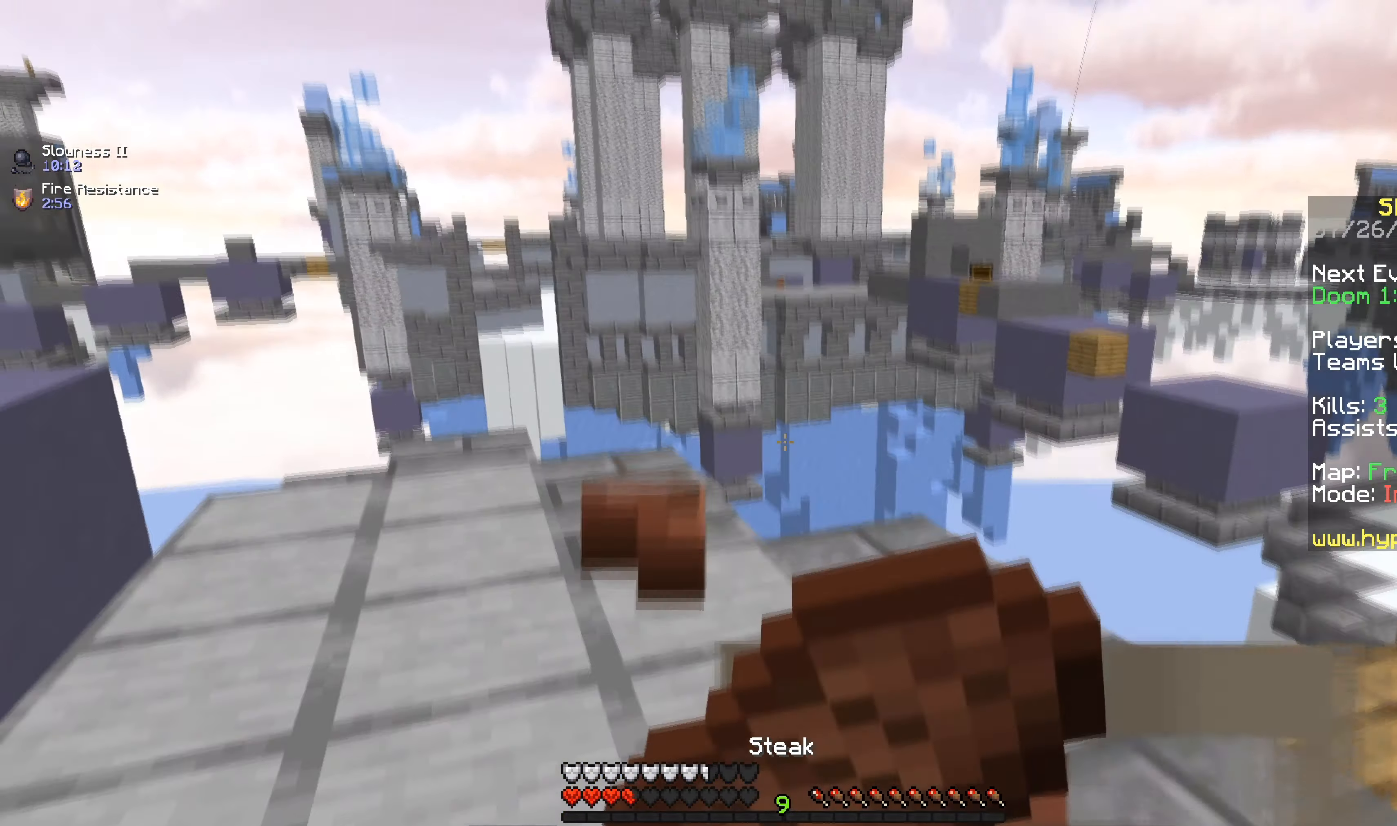
{"keys": [], "mouse": ["right"], "events": []}
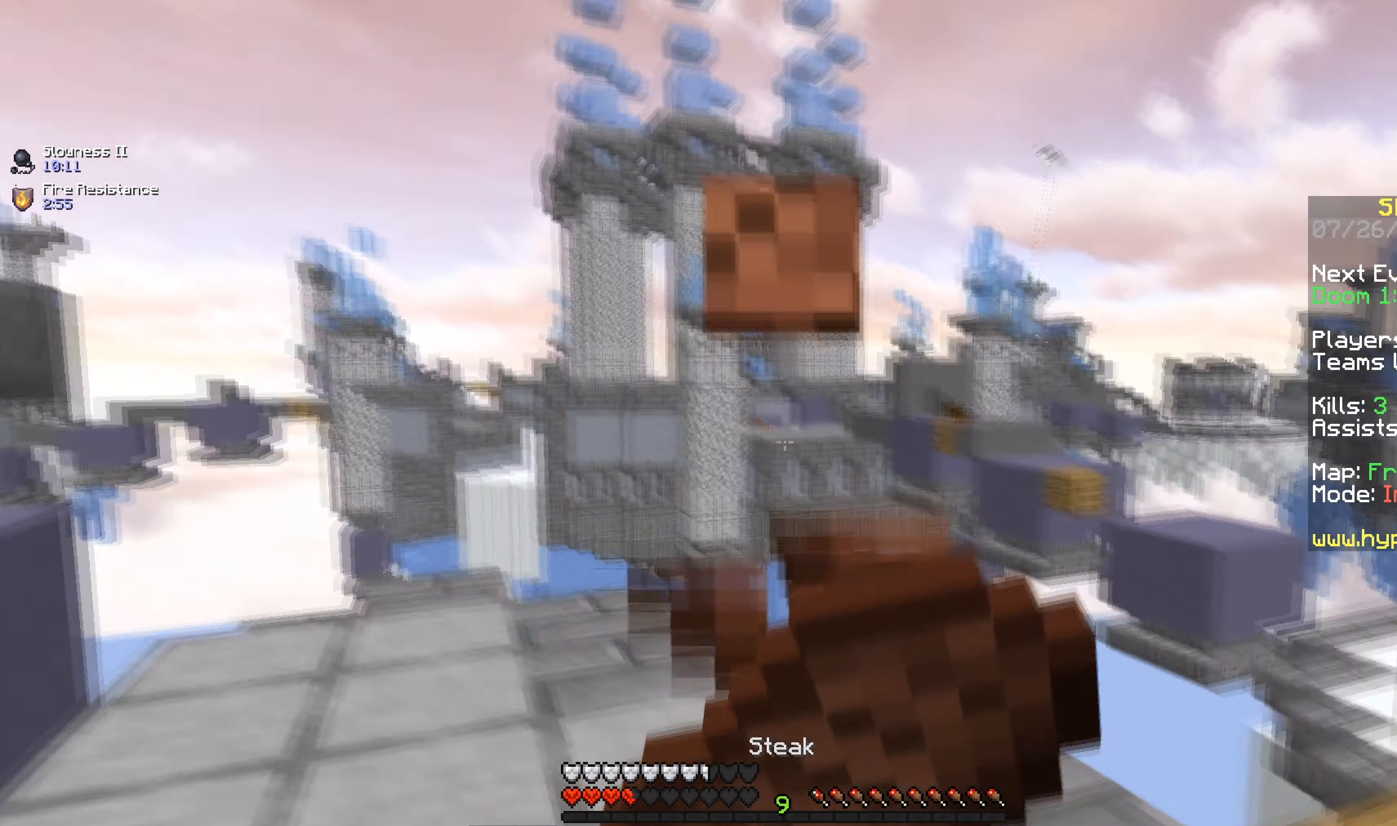
{"keys": [], "mouse": ["right"], "events": []}
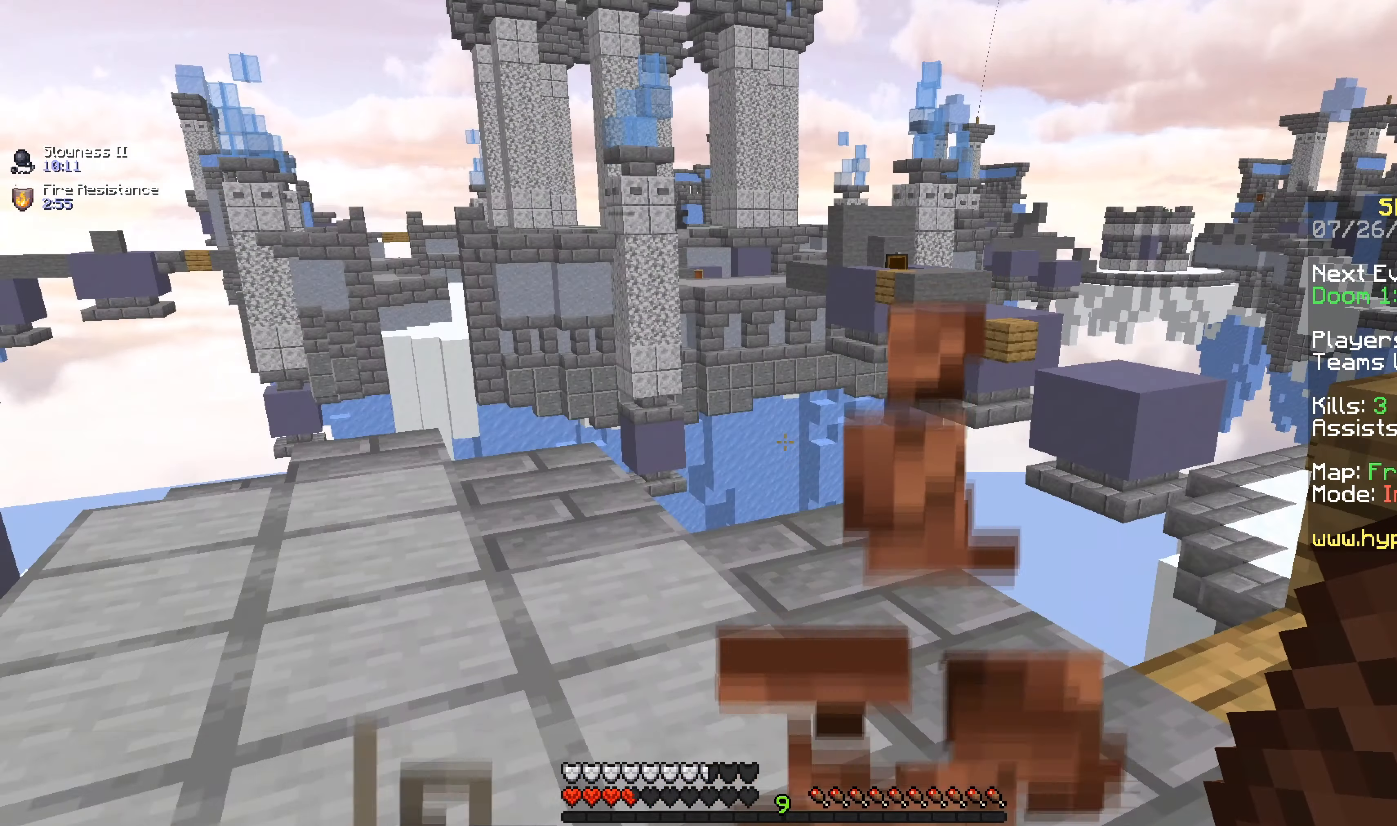
{"keys": ["w"], "mouse": [], "events": [[217, "mouse_right", "up"], [351, "w", "down"]]}